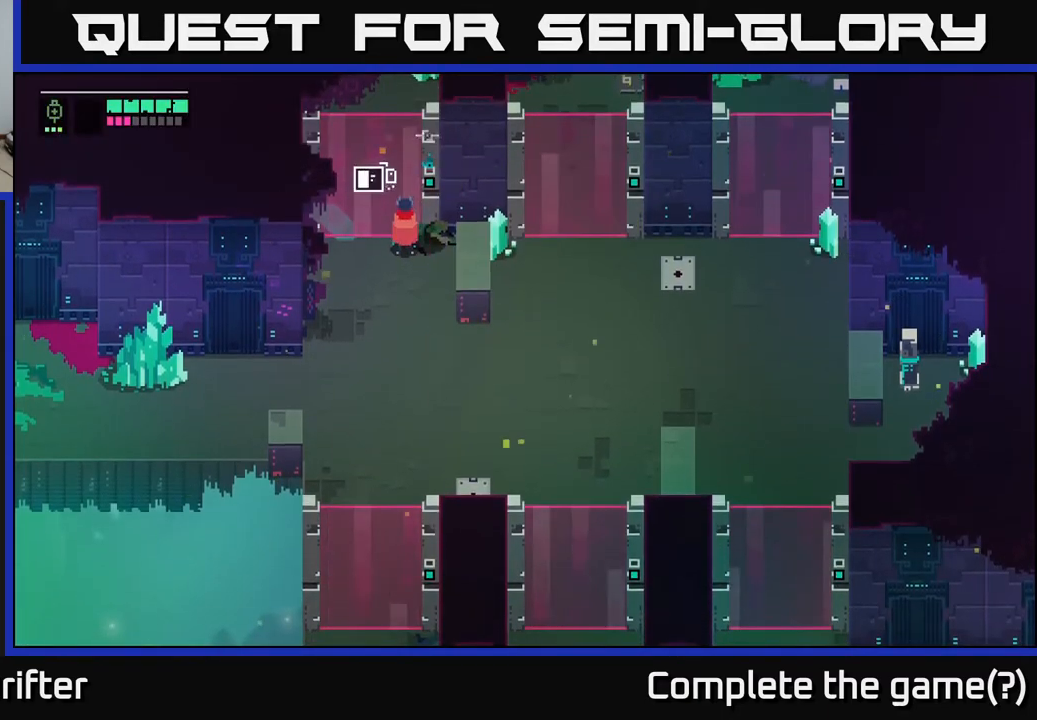
Gameplay with a controller (Xbox layout); each line is a JSON object with the inputs held at the frame after it. "events" lists button and stick changes between this image and that frame as [ms after this image, input, new state], when the widget could be followed in between.
{"buttons": ["Y"], "left_stick": "center", "right_stick": "center", "events": []}
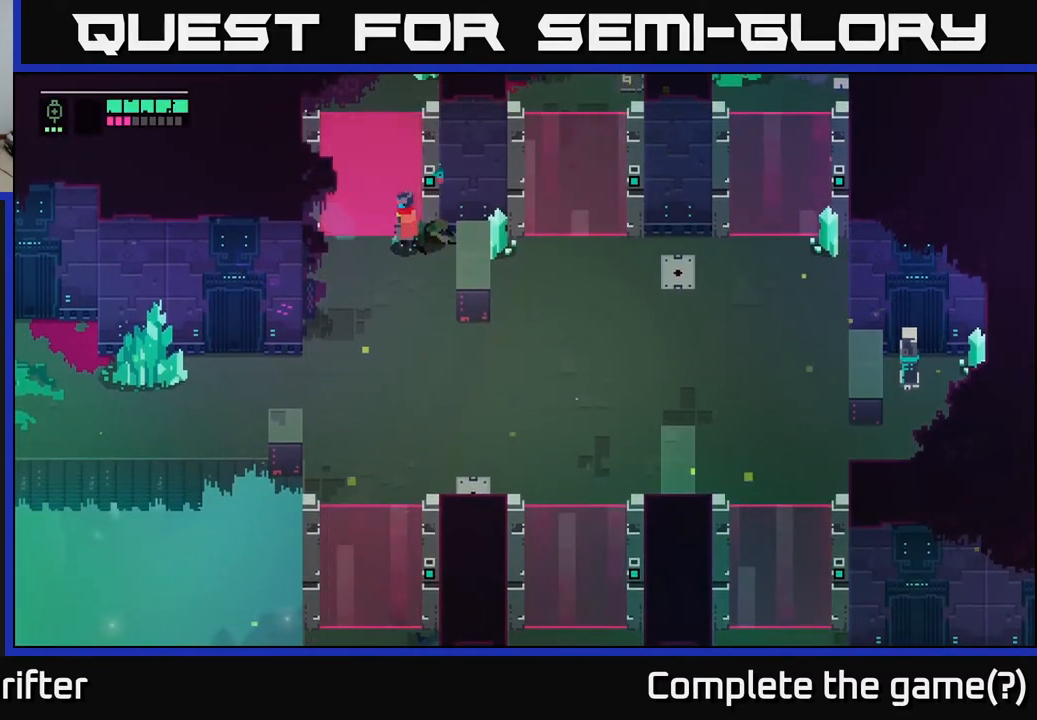
{"buttons": [], "left_stick": "up", "right_stick": "center", "events": [[100, "left_stick", "up-left"], [150, "Y", "up"], [167, "left_stick", "up"]]}
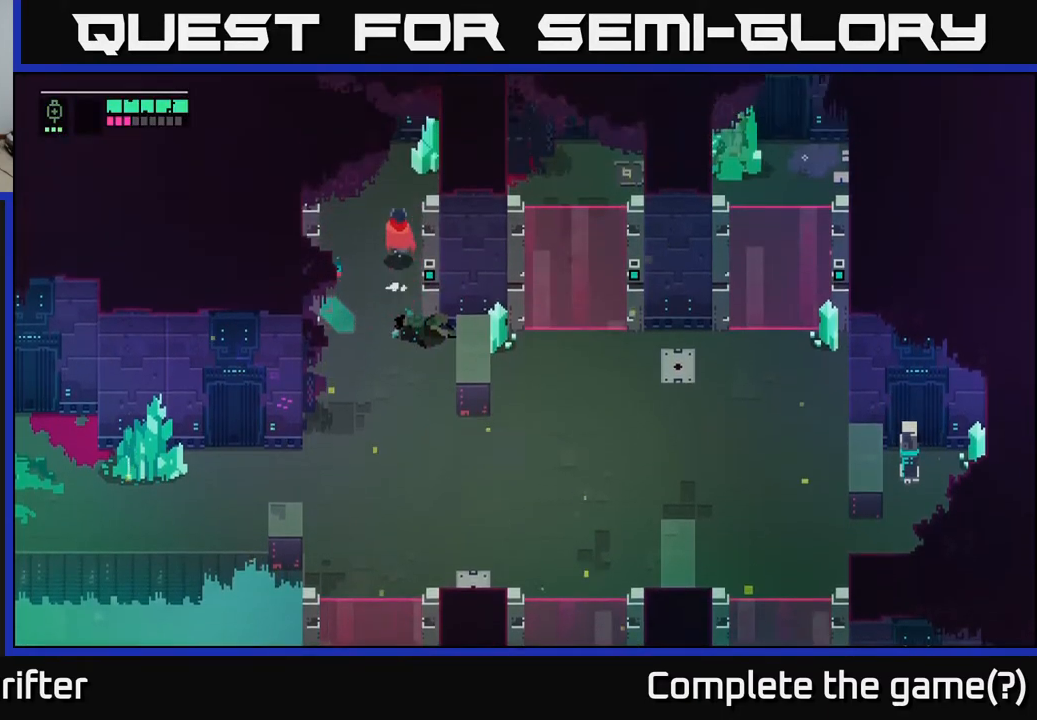
{"buttons": ["X"], "left_stick": "up", "right_stick": "center", "events": [[167, "X", "down"], [300, "X", "up"], [483, "X", "down"]]}
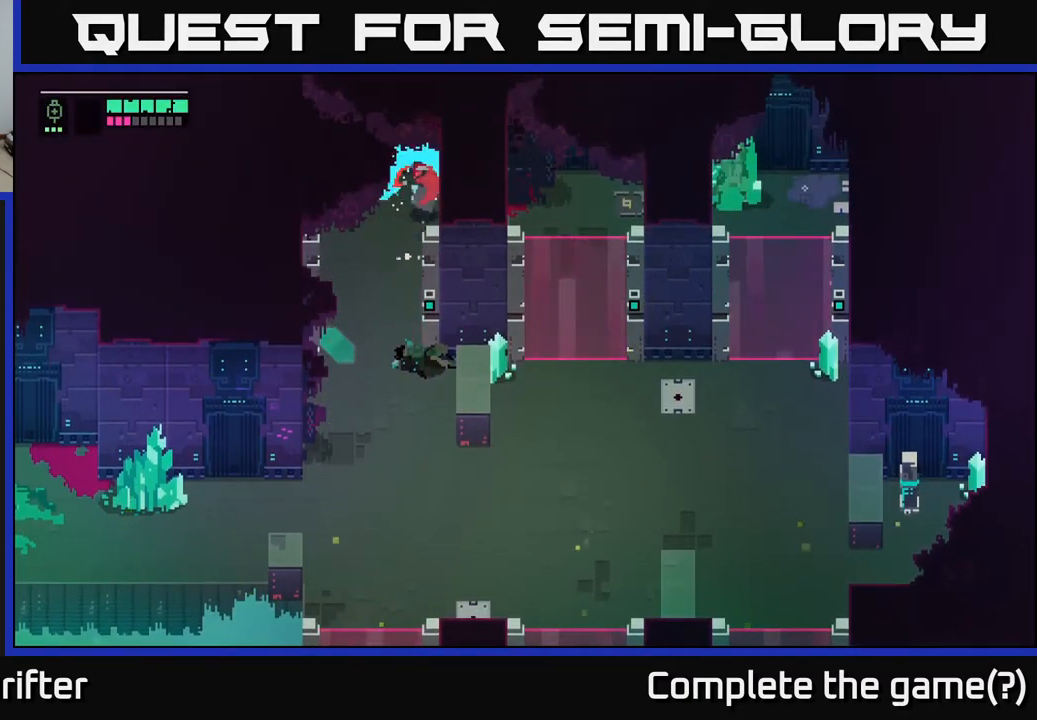
{"buttons": [], "left_stick": "left", "right_stick": "center", "events": [[133, "X", "up"], [283, "left_stick", "up-left"], [467, "left_stick", "left"]]}
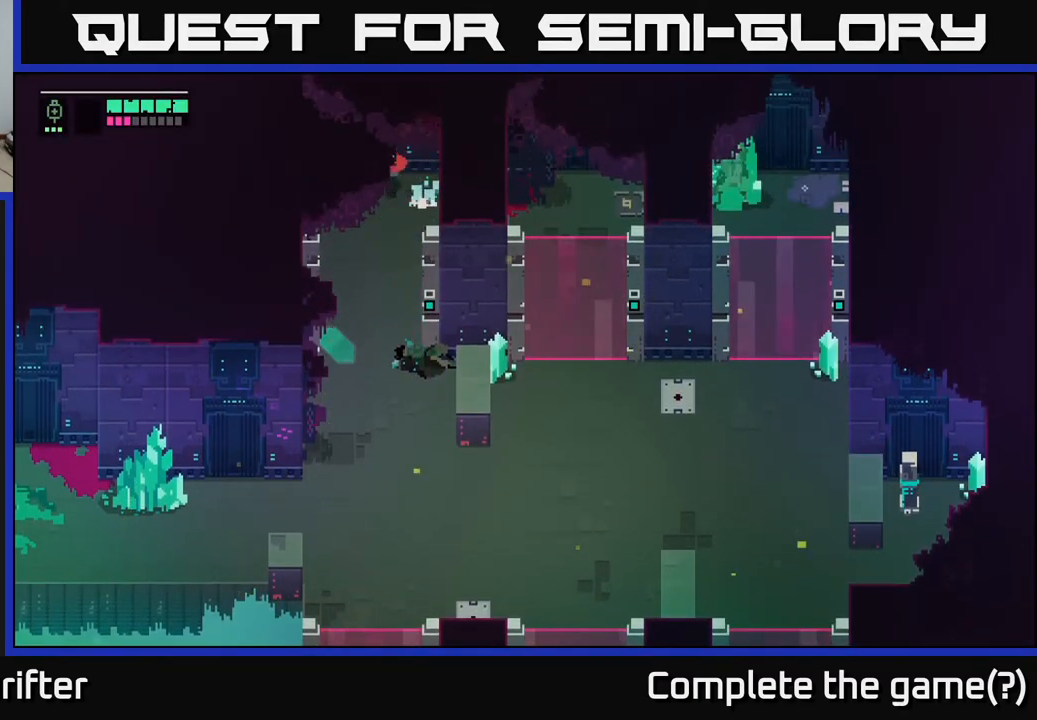
{"buttons": ["X"], "left_stick": "up-left", "right_stick": "center", "events": [[417, "left_stick", "up-left"], [433, "X", "down"]]}
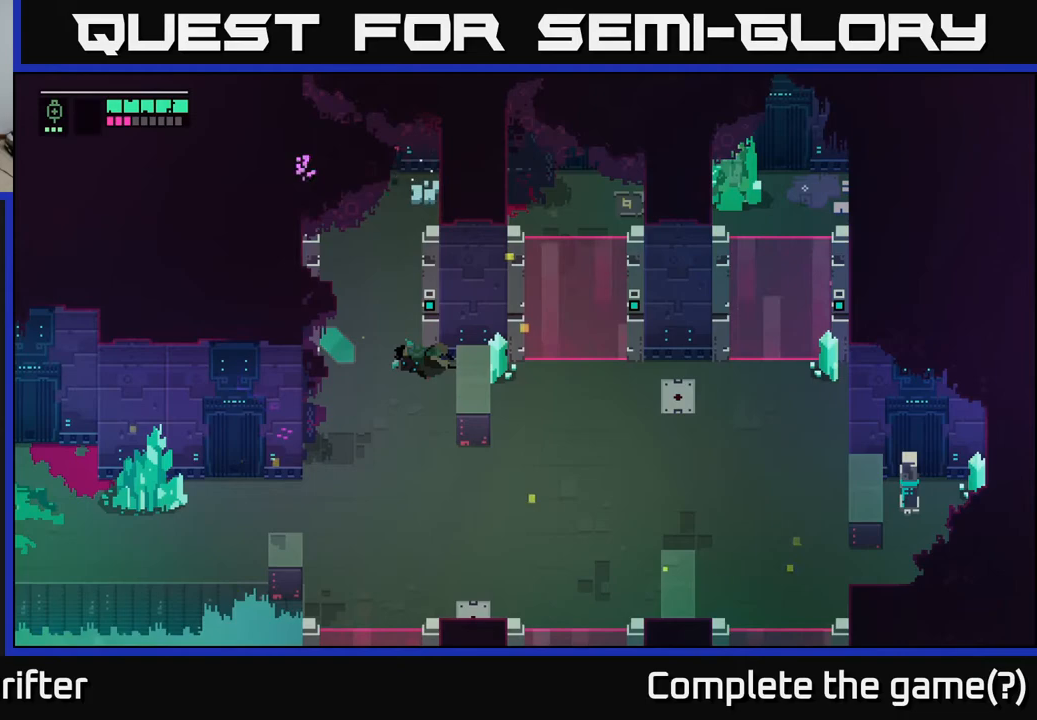
{"buttons": [], "left_stick": "down-left", "right_stick": "center", "events": [[117, "X", "up"], [117, "left_stick", "left"], [233, "left_stick", "down-left"]]}
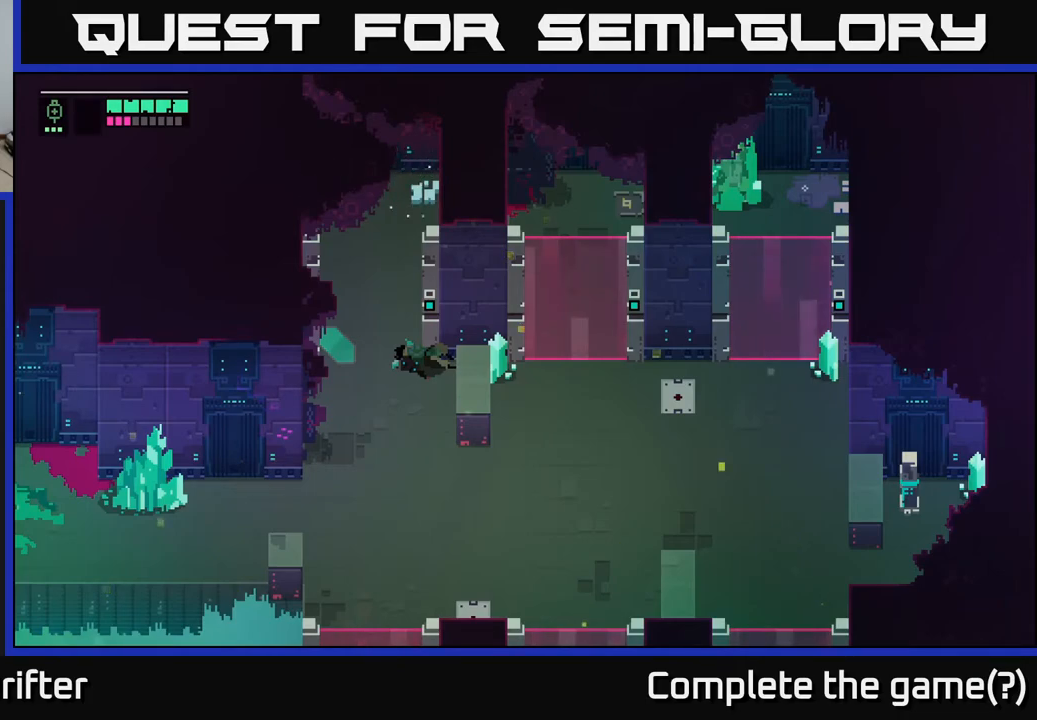
{"buttons": ["X"], "left_stick": "down-left", "right_stick": "center", "events": [[467, "X", "down"]]}
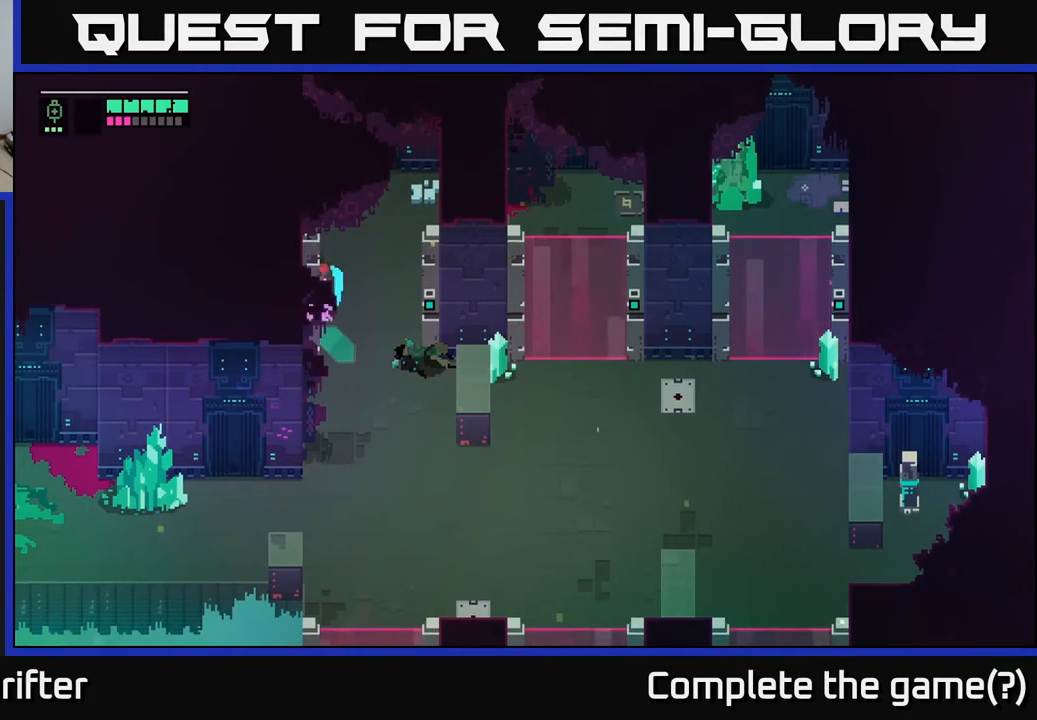
{"buttons": [], "left_stick": "down-right", "right_stick": "center", "events": [[133, "X", "up"], [167, "left_stick", "down-right"]]}
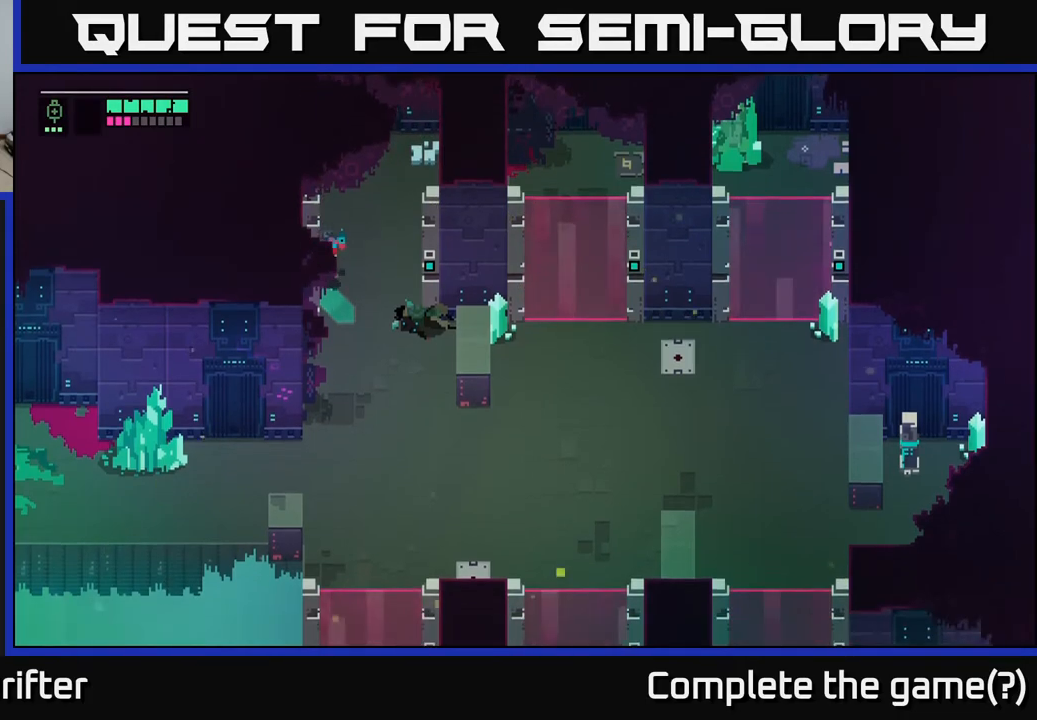
{"buttons": [], "left_stick": "down-right", "right_stick": "center", "events": []}
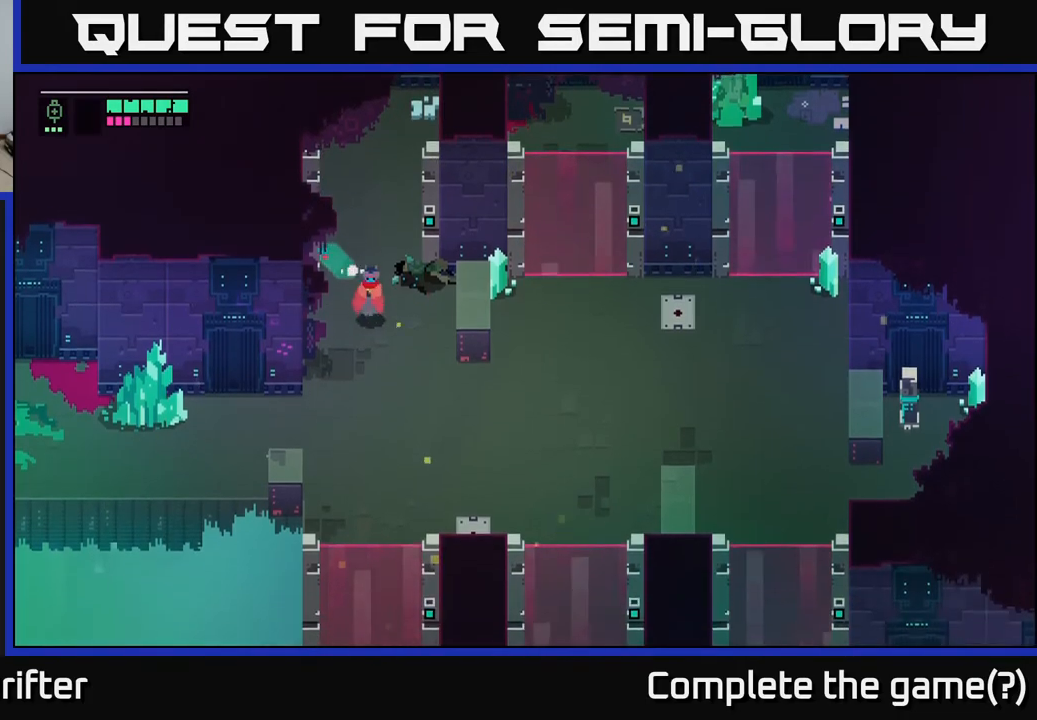
{"buttons": ["A"], "left_stick": "right", "right_stick": "center", "events": [[100, "A", "down"], [200, "left_stick", "right"], [250, "A", "up"], [383, "A", "down"]]}
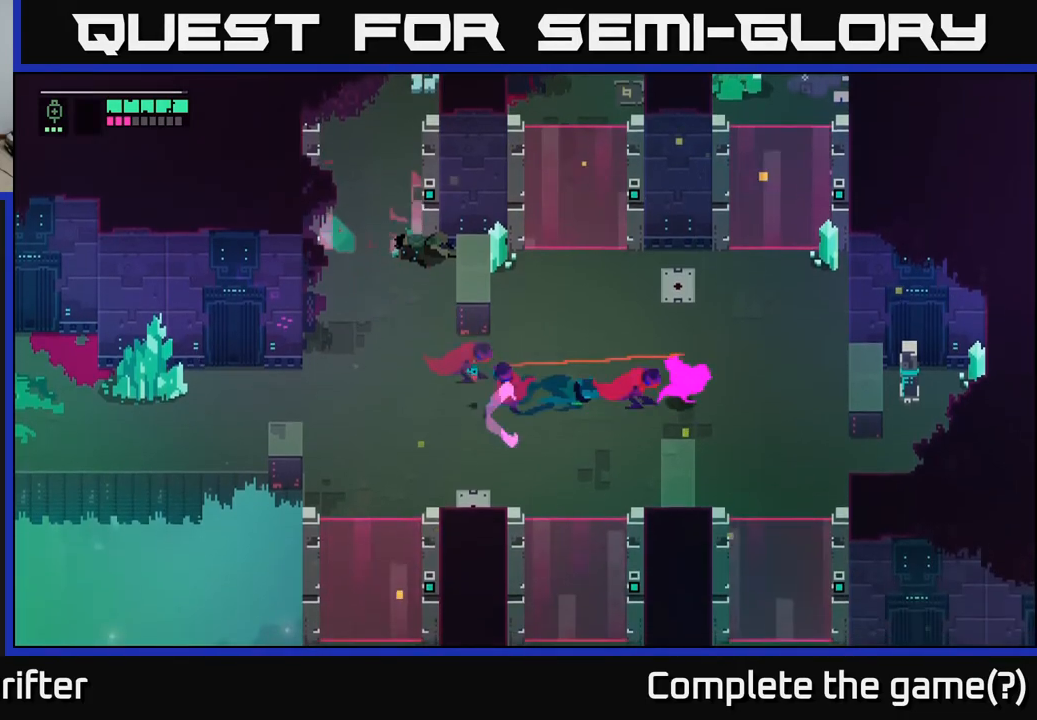
{"buttons": [], "left_stick": "up-right", "right_stick": "center", "events": [[33, "A", "up"], [117, "left_stick", "up-right"]]}
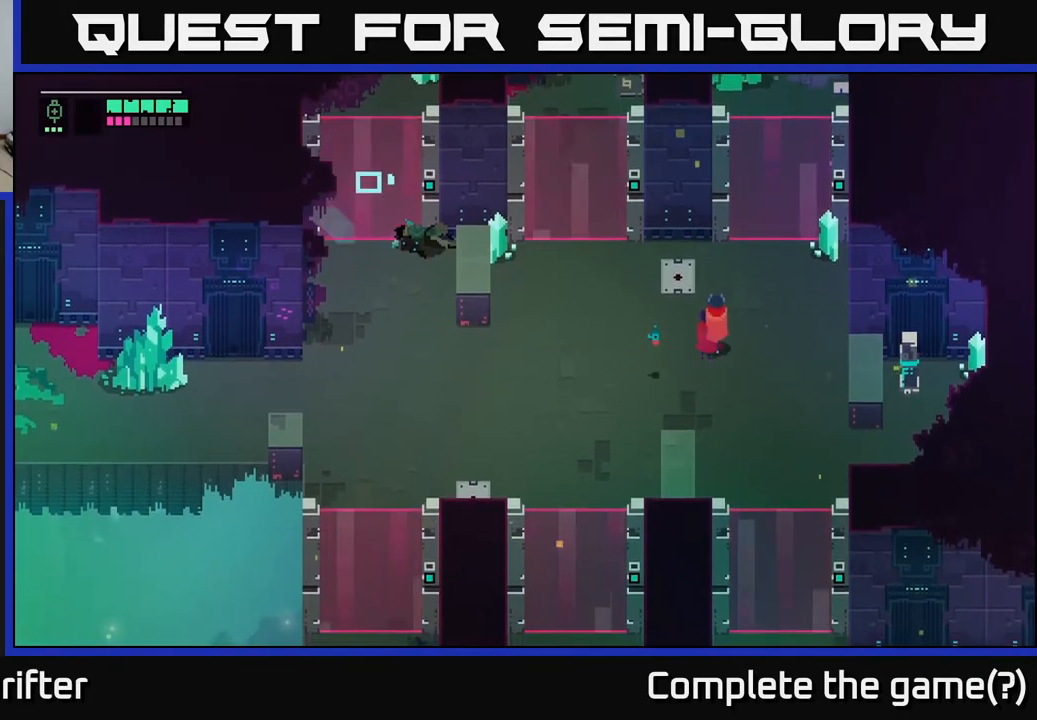
{"buttons": [], "left_stick": "up", "right_stick": "center", "events": [[433, "left_stick", "up"]]}
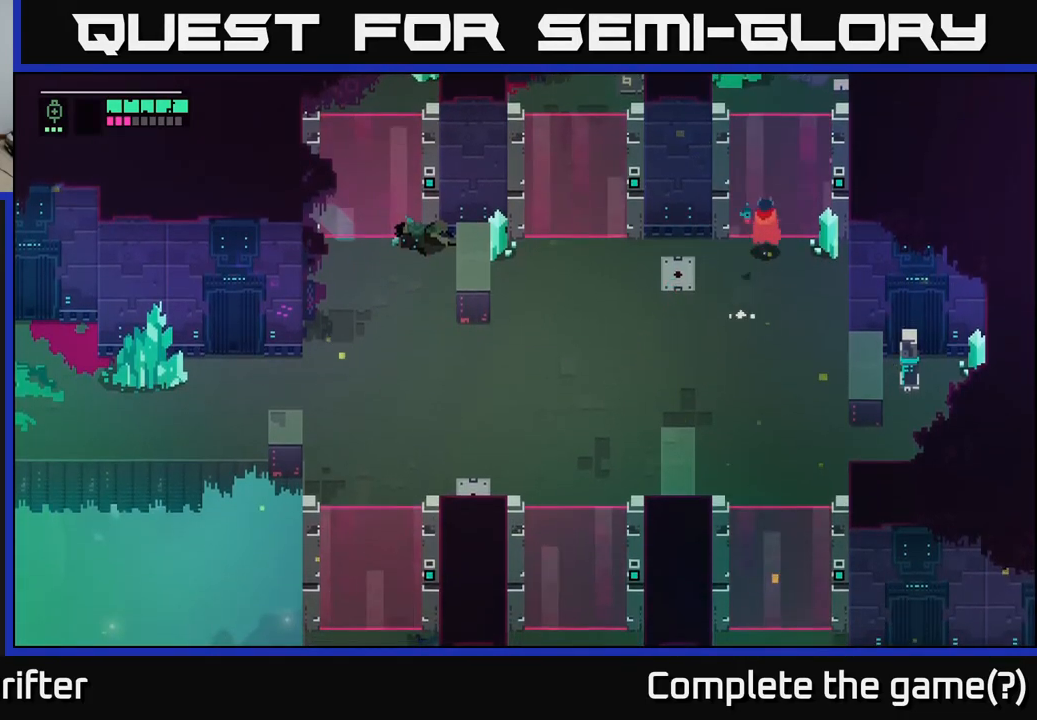
{"buttons": ["Y"], "left_stick": "center", "right_stick": "center", "events": [[100, "Y", "down"], [117, "left_stick", "center"]]}
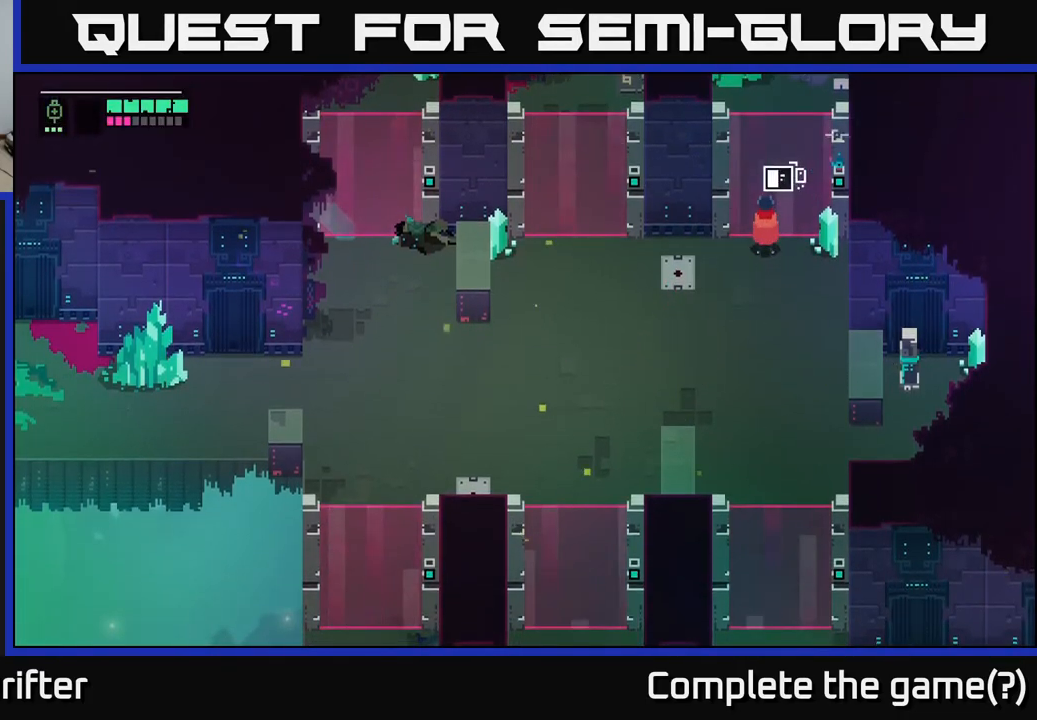
{"buttons": ["Y"], "left_stick": "center", "right_stick": "center", "events": []}
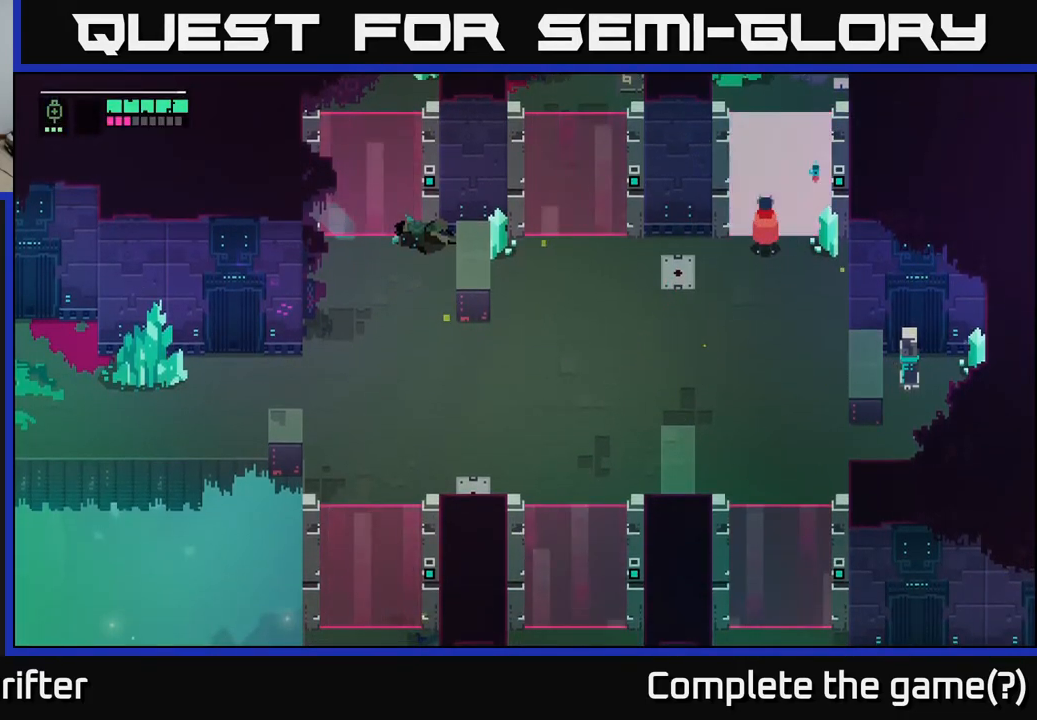
{"buttons": [], "left_stick": "up", "right_stick": "center", "events": [[100, "left_stick", "up"], [233, "Y", "up"]]}
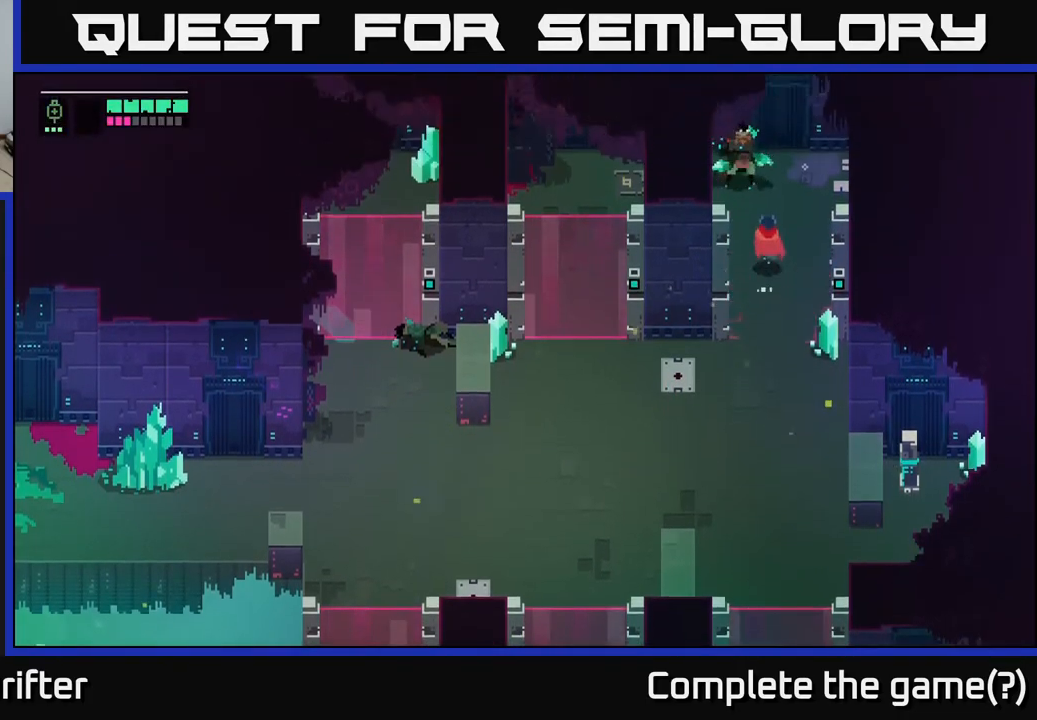
{"buttons": [], "left_stick": "center", "right_stick": "center", "events": [[183, "X", "down"], [333, "X", "up"], [367, "left_stick", "center"]]}
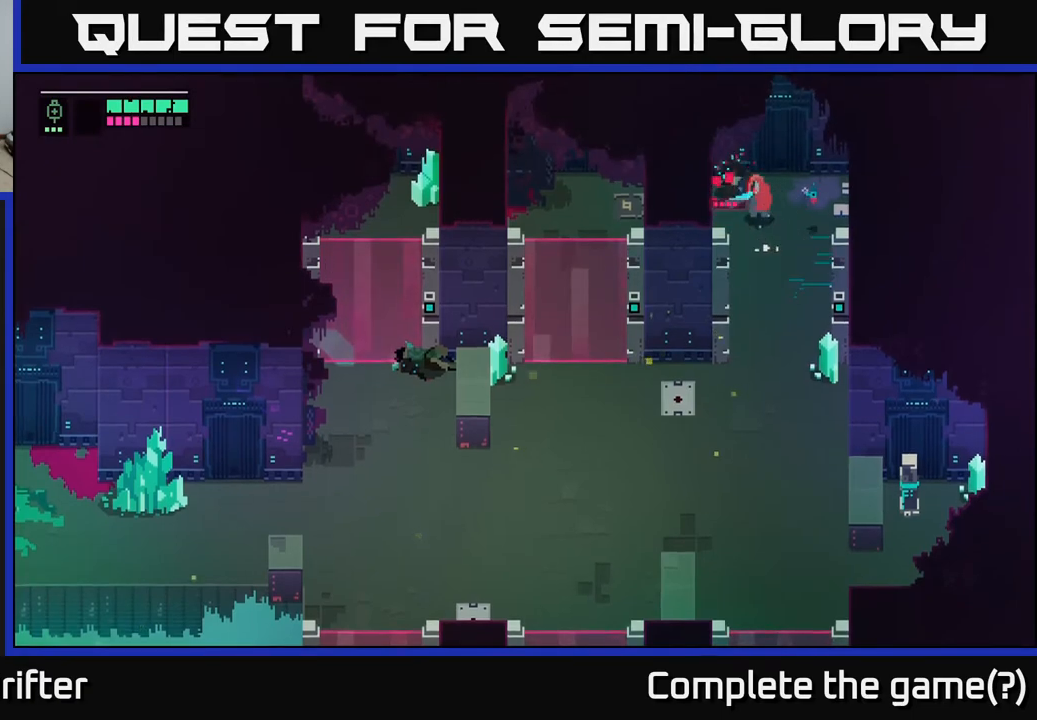
{"buttons": ["X"], "left_stick": "left", "right_stick": "center", "events": [[17, "X", "down"], [183, "X", "up"], [367, "X", "down"], [500, "left_stick", "left"]]}
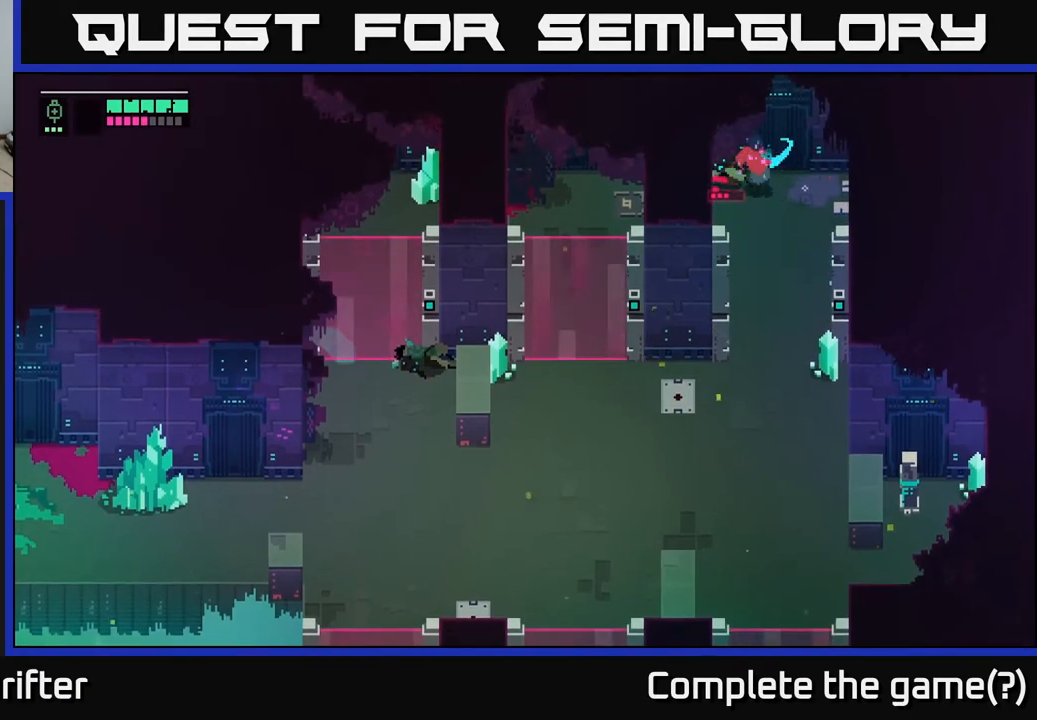
{"buttons": [], "left_stick": "down-right", "right_stick": "center", "events": [[17, "X", "up"], [67, "A", "down"], [83, "left_stick", "down"], [200, "A", "up"], [350, "A", "down"], [450, "left_stick", "down-right"], [467, "A", "up"]]}
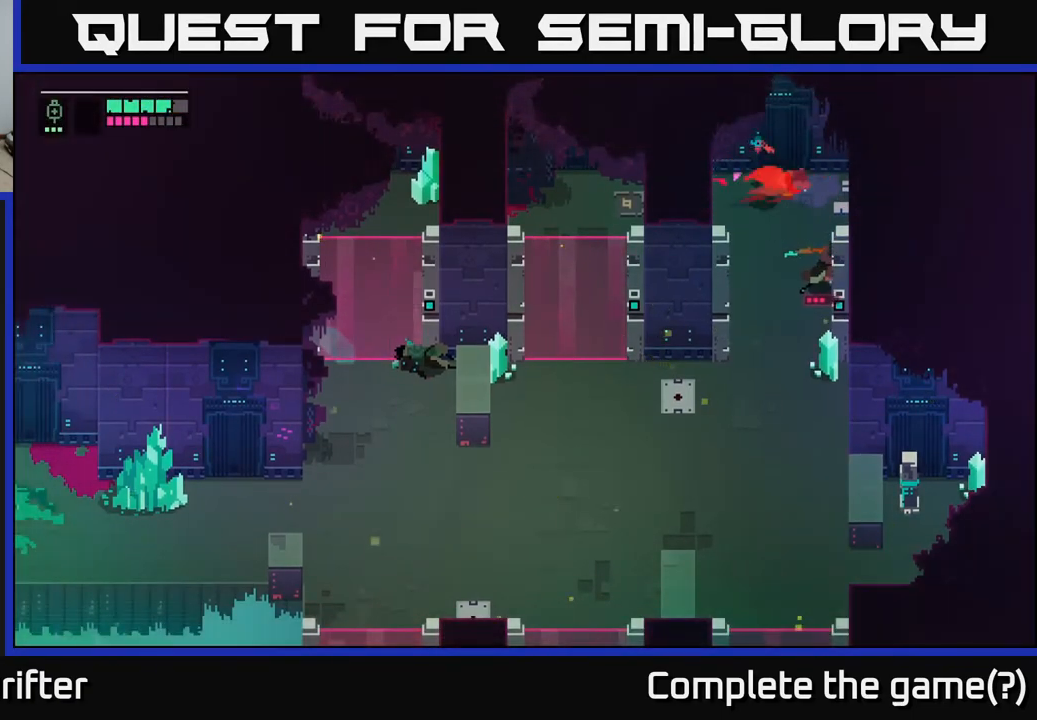
{"buttons": ["X"], "left_stick": "down", "right_stick": "center", "events": [[83, "X", "down"], [150, "left_stick", "down"], [233, "X", "up"], [400, "X", "down"]]}
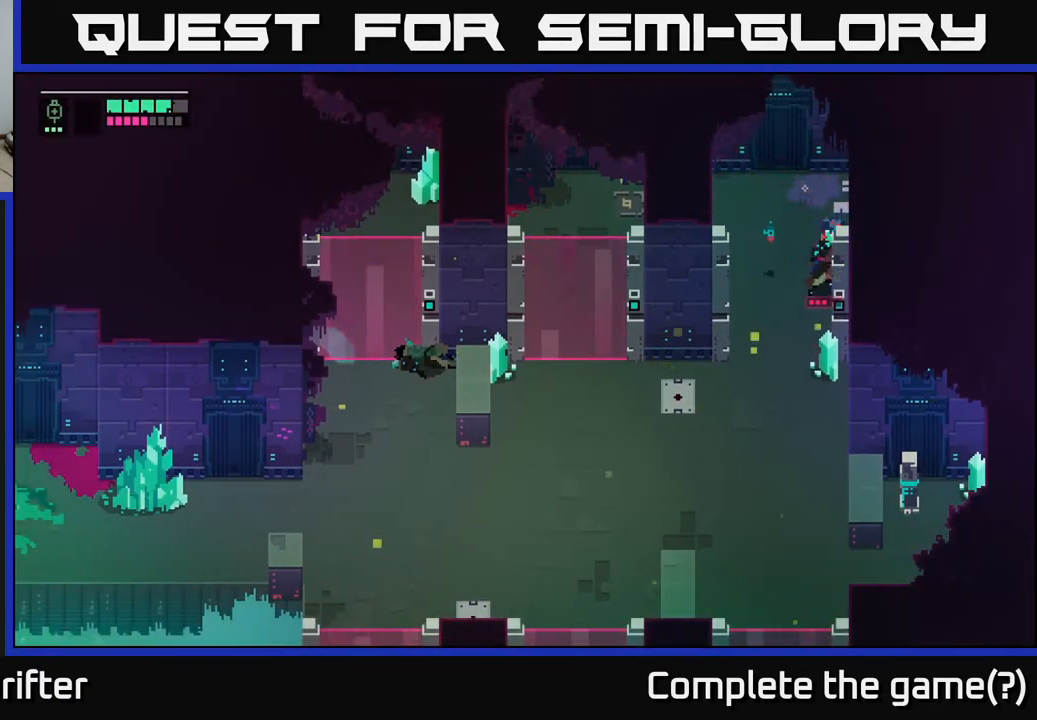
{"buttons": ["X"], "left_stick": "down-left", "right_stick": "center", "events": [[67, "X", "up"], [183, "X", "down"], [333, "X", "up"], [433, "left_stick", "down-left"], [500, "X", "down"]]}
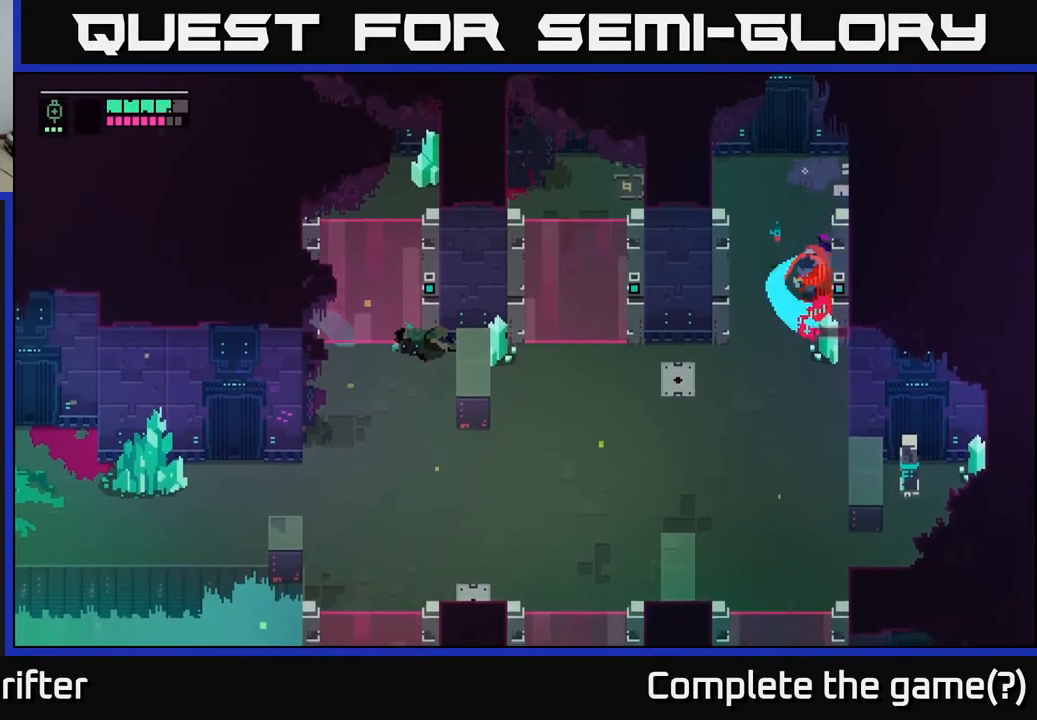
{"buttons": [], "left_stick": "down", "right_stick": "center", "events": [[183, "X", "up"], [183, "left_stick", "down"], [317, "X", "down"], [500, "X", "up"]]}
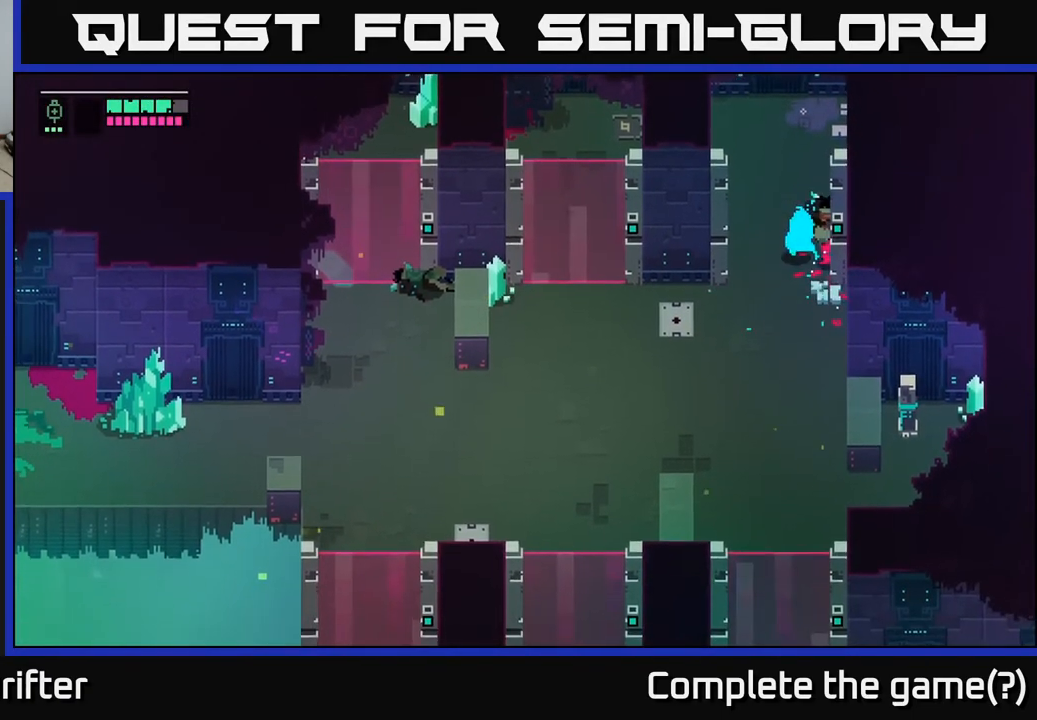
{"buttons": ["X"], "left_stick": "down-right", "right_stick": "center", "events": [[350, "X", "down"], [350, "left_stick", "down-right"]]}
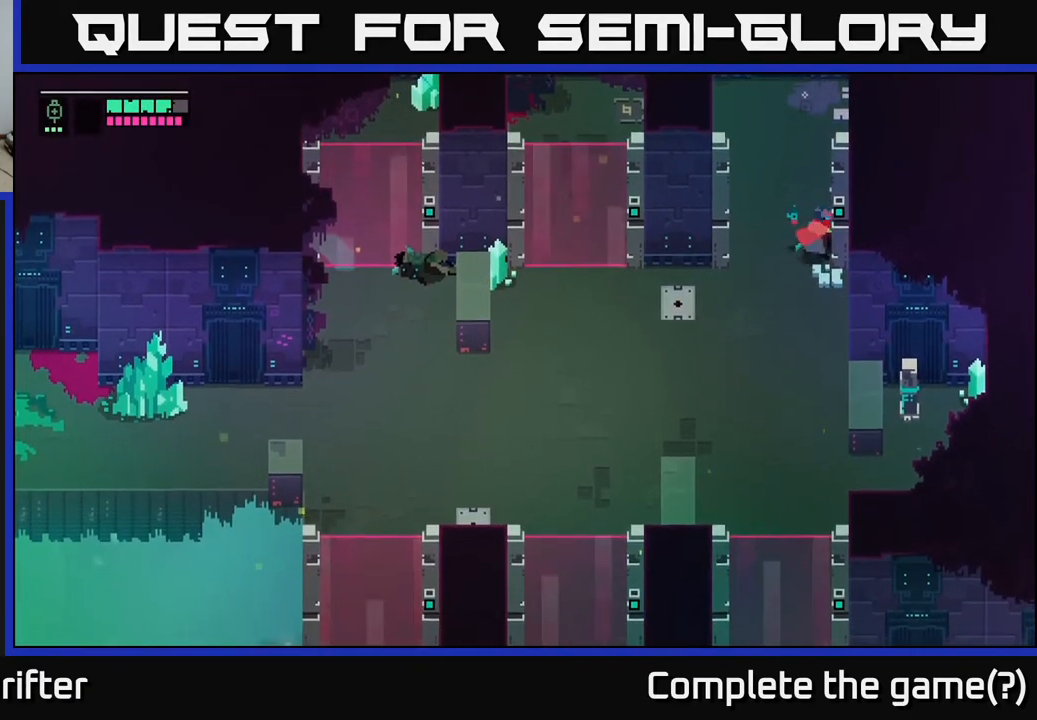
{"buttons": [], "left_stick": "up", "right_stick": "center", "events": [[17, "X", "up"], [17, "left_stick", "right"], [133, "left_stick", "up"], [183, "left_stick", "up-left"], [333, "left_stick", "up"]]}
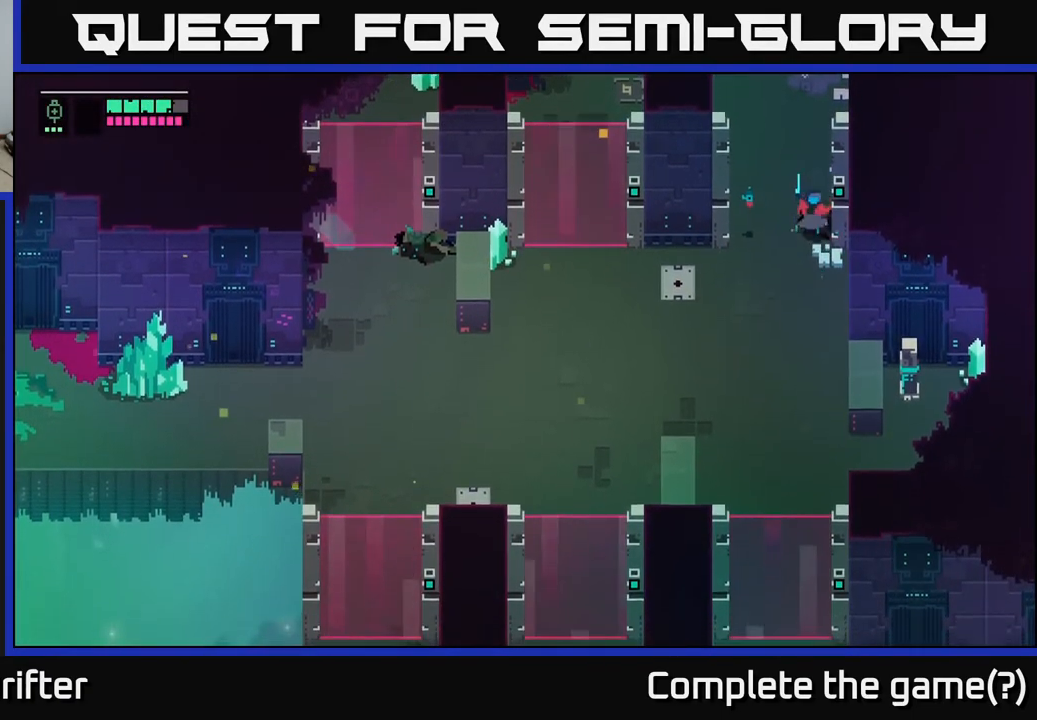
{"buttons": [], "left_stick": "up-right", "right_stick": "center", "events": [[133, "A", "down"], [300, "A", "up"], [450, "left_stick", "up-right"]]}
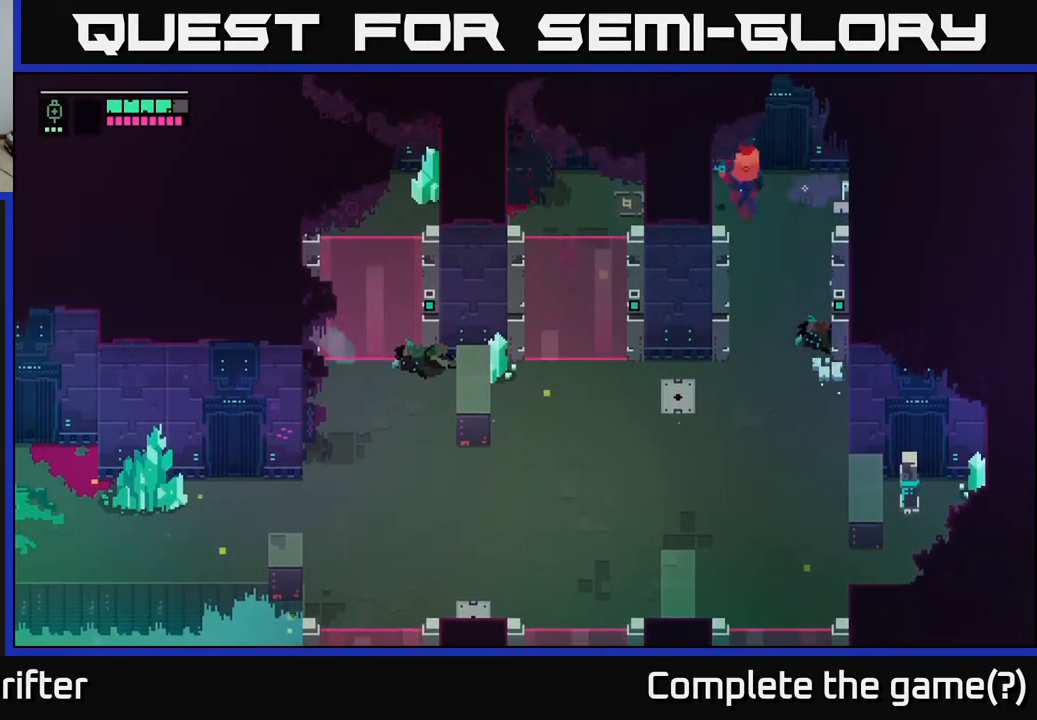
{"buttons": ["X"], "left_stick": "up-right", "right_stick": "center", "events": [[33, "X", "down"], [200, "X", "up"], [433, "X", "down"]]}
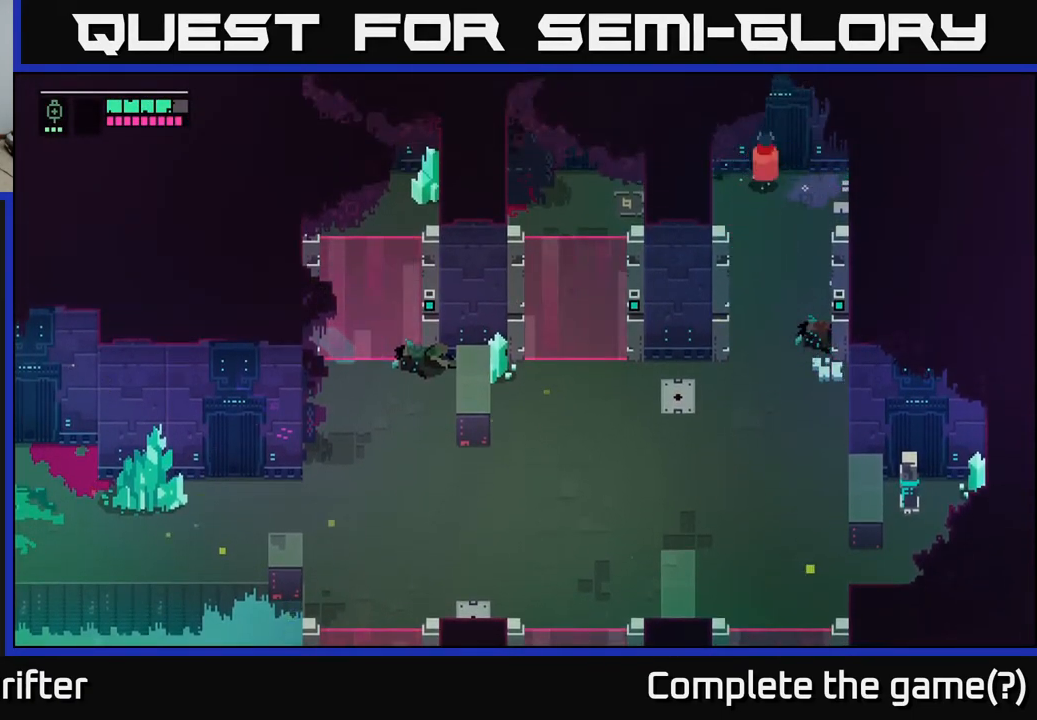
{"buttons": [], "left_stick": "right", "right_stick": "center", "events": [[67, "X", "up"], [100, "left_stick", "right"], [300, "X", "down"], [450, "X", "up"]]}
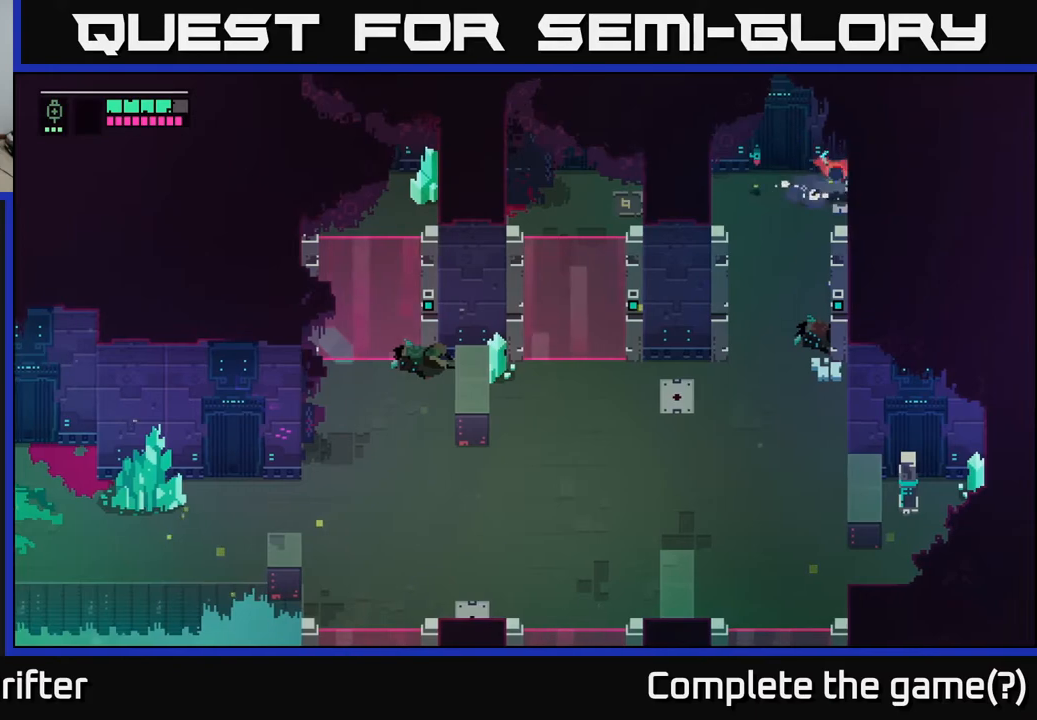
{"buttons": [], "left_stick": "right", "right_stick": "center", "events": [[50, "left_stick", "center"], [167, "left_stick", "right"], [250, "X", "down"], [417, "X", "up"]]}
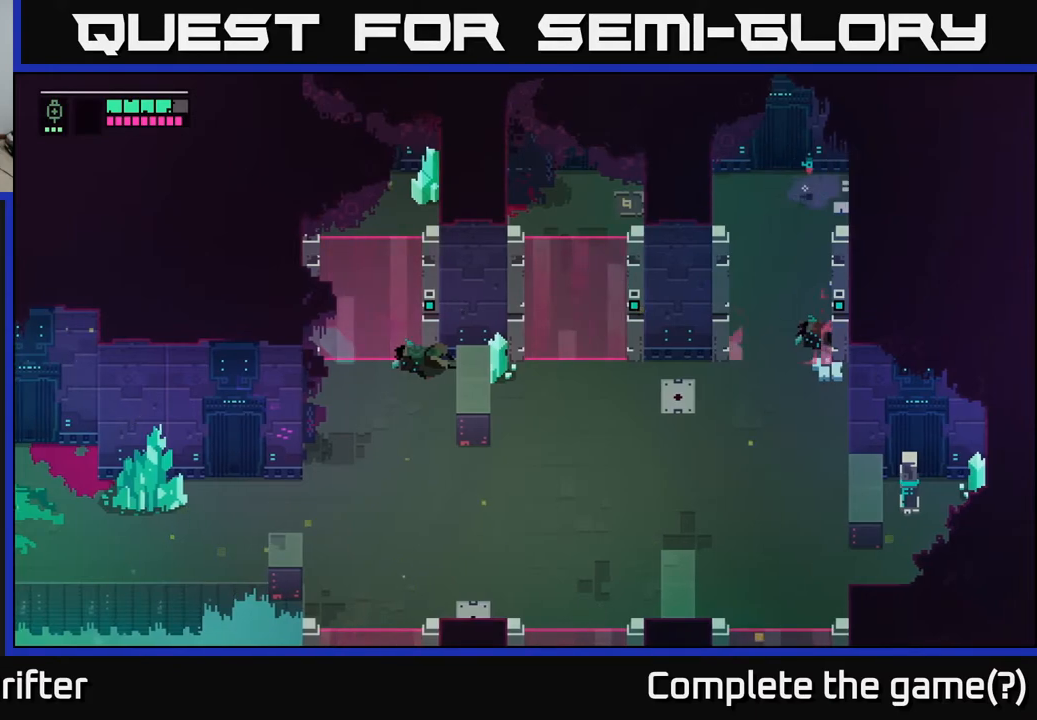
{"buttons": [], "left_stick": "right", "right_stick": "center", "events": []}
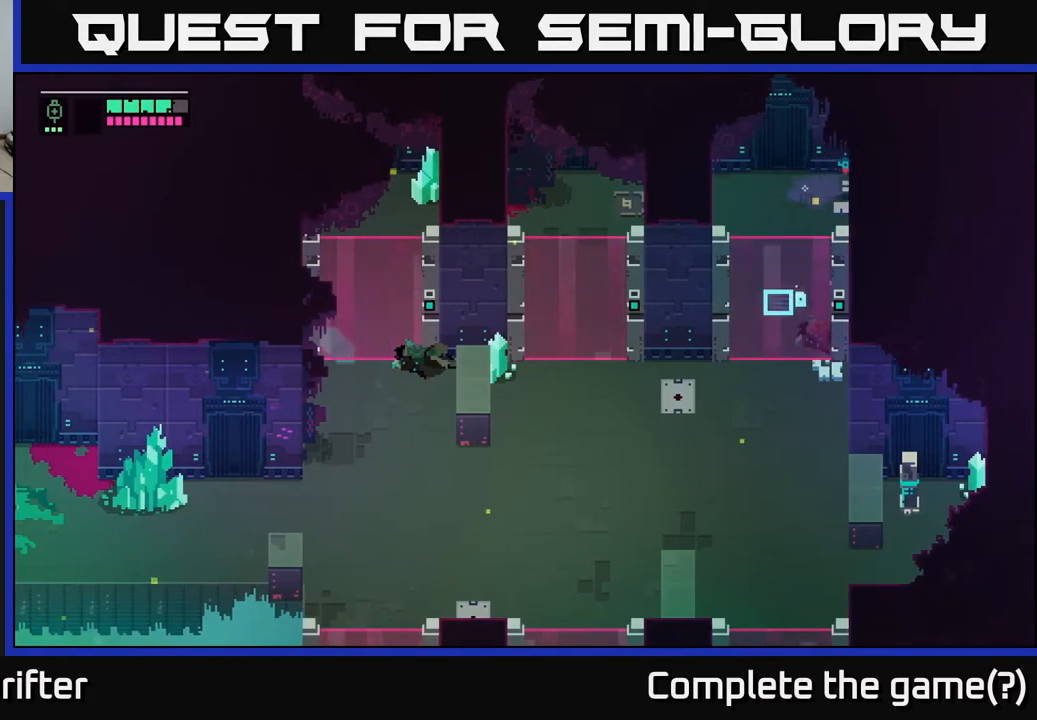
{"buttons": [], "left_stick": "down-right", "right_stick": "center", "events": [[417, "left_stick", "down-right"]]}